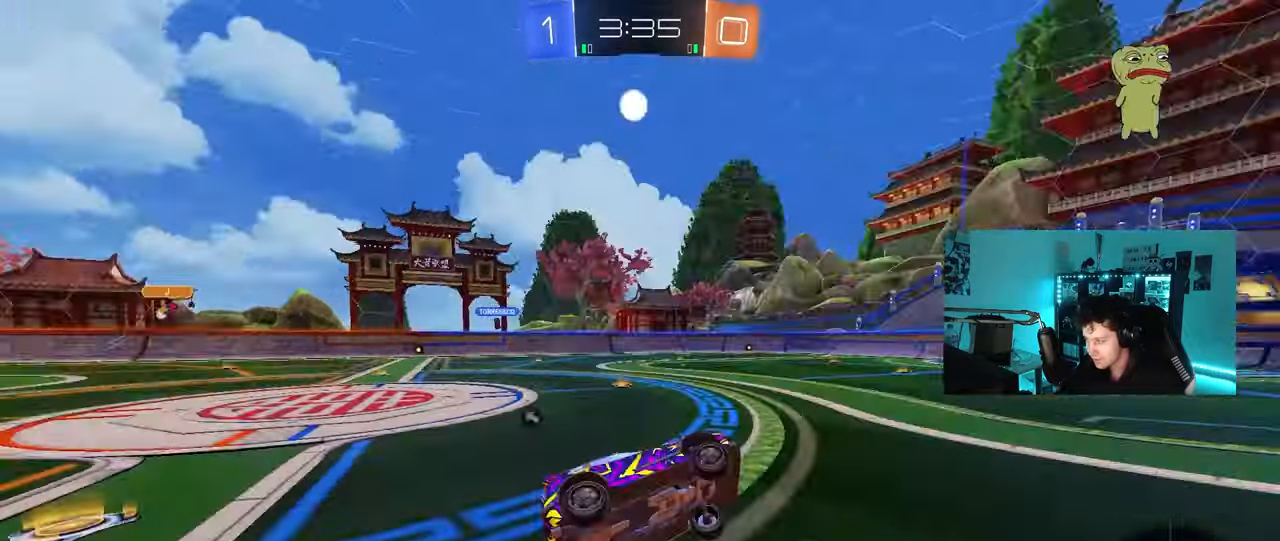
Gameplay with keyboard and mouse; each line is a JSON object with the keys and mouse buttons held at the frame after it. "events" lists presses ("down") and releases ("up") of "1", "2", "3", "4", "5", "a", "alt", "c", "caps_lock", "ctrl", "d", "e", "f", "g", "q", "r", "s", "shift", "space", "t", "tab", "v", "w", "x", "z", "mouse_left", "mouse_wheel" and "mouse_right" between this image and that frame as [ms after this image, input, new state], when the widget could be followed in between. "mouse_left", "mouse_wheel", "mouse_right" = the "left", "wheel", "right" buttons of the "mouse" list. No other keys are recorded. "wheel" means that the mouse wheel is clicked or scrolled. "mouse_move" is the direction in which the mouse moves at that frame (one of eight, or "still"), when it could be read.
{"keys": ["w"], "mouse": ["left"], "mouse_move": "still", "events": [[150, "d", "up"], [150, "space", "up"], [200, "mouse_left", "down"], [200, "w", "down"], [283, "d", "down"], [483, "d", "up"]]}
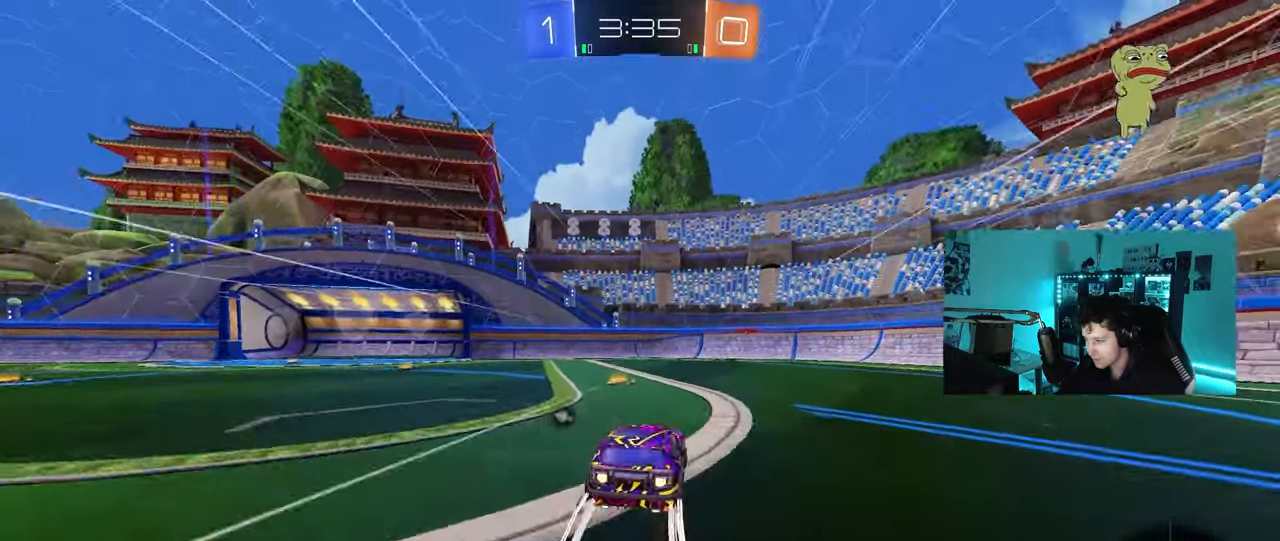
{"keys": ["w"], "mouse": [], "mouse_move": "still", "events": [[17, "a", "down"], [17, "mouse_left", "up"], [167, "space", "down"], [217, "a", "up"], [217, "d", "down"], [300, "space", "up"], [500, "d", "up"]]}
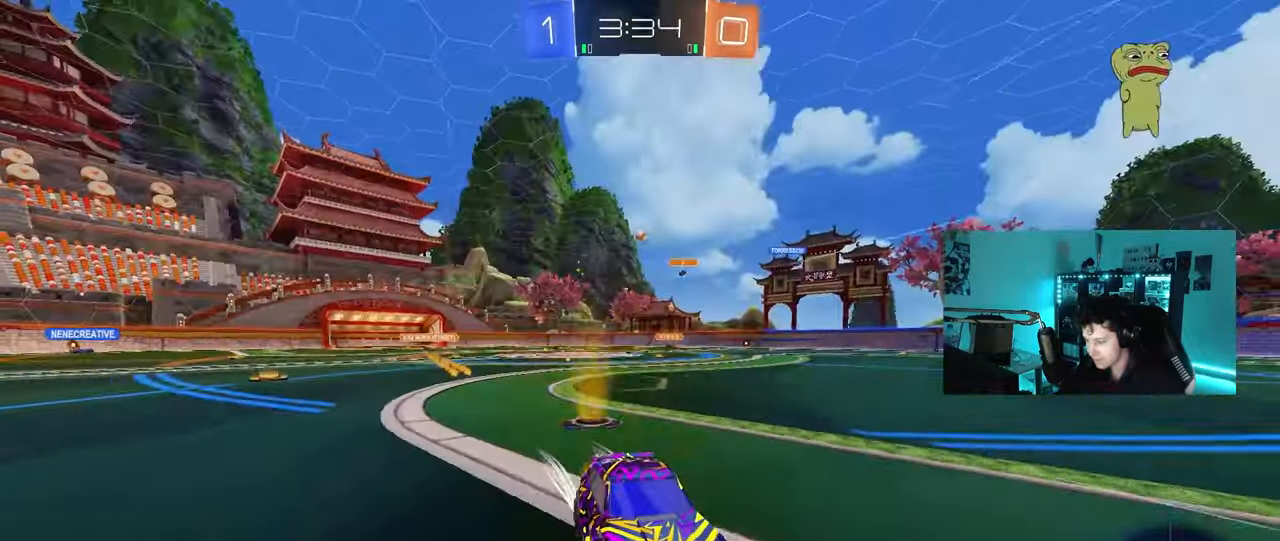
{"keys": ["a", "shift", "w"], "mouse": [], "mouse_move": "still", "events": [[233, "d", "down"], [417, "a", "down"], [417, "d", "up"], [417, "shift", "down"]]}
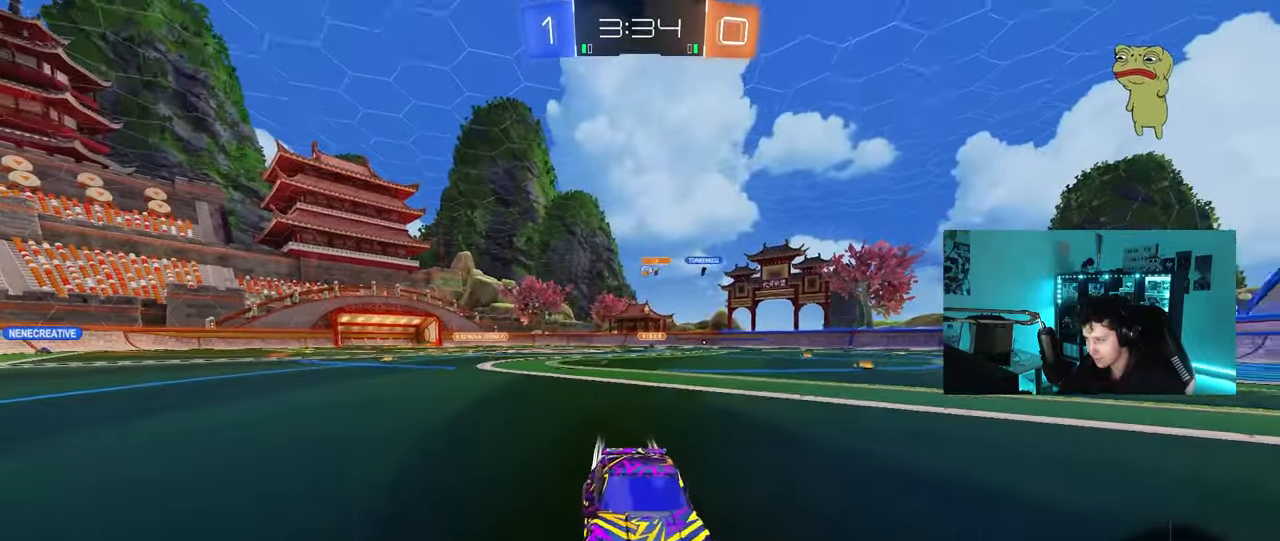
{"keys": ["a", "w"], "mouse": [], "mouse_move": "still", "events": [[100, "shift", "up"]]}
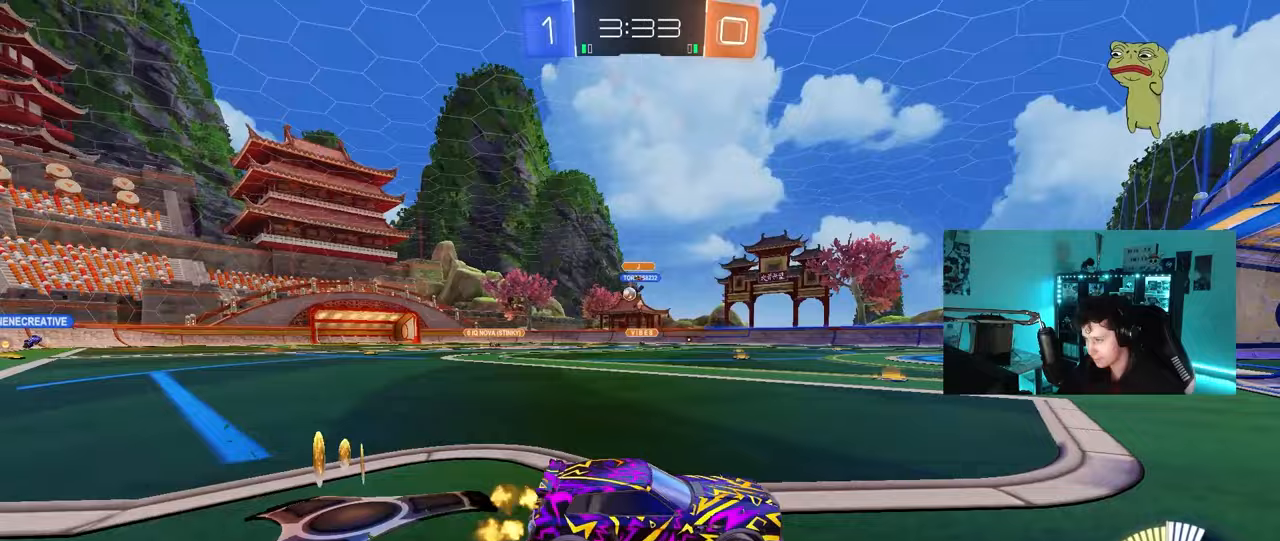
{"keys": ["d", "w"], "mouse": [], "mouse_move": "still", "events": [[17, "shift", "down"], [67, "shift", "up"], [300, "a", "up"], [300, "mouse_left", "down"], [350, "d", "down"], [500, "mouse_left", "up"]]}
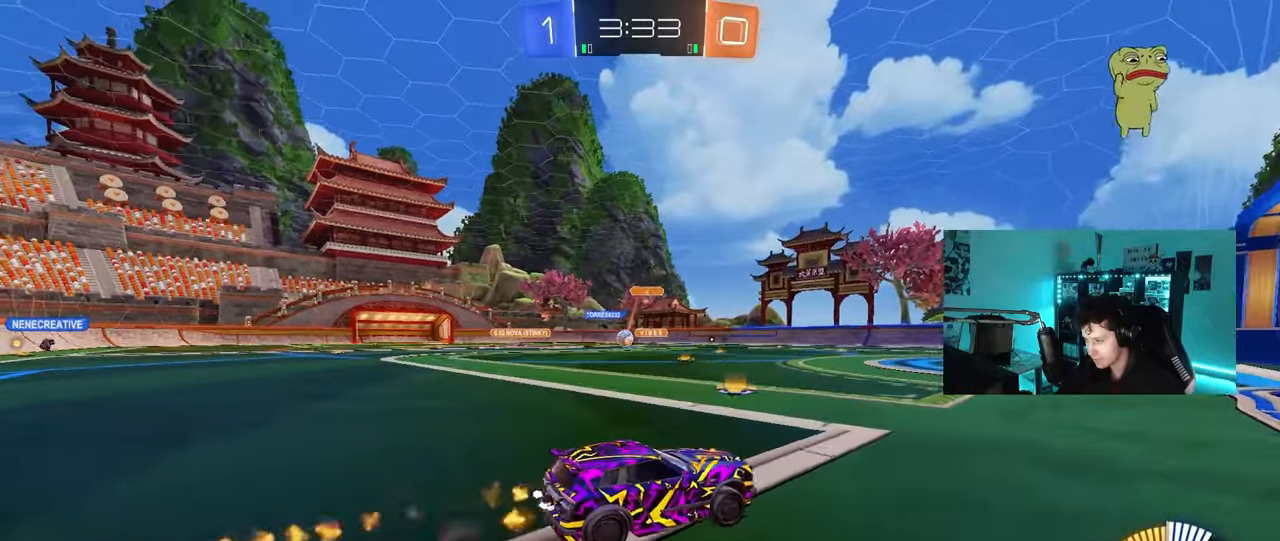
{"keys": ["d", "shift", "w"], "mouse": [], "mouse_move": "still", "events": [[83, "shift", "down"], [183, "shift", "up"], [233, "d", "up"], [267, "d", "down"], [267, "w", "up"], [367, "shift", "down"], [467, "w", "down"]]}
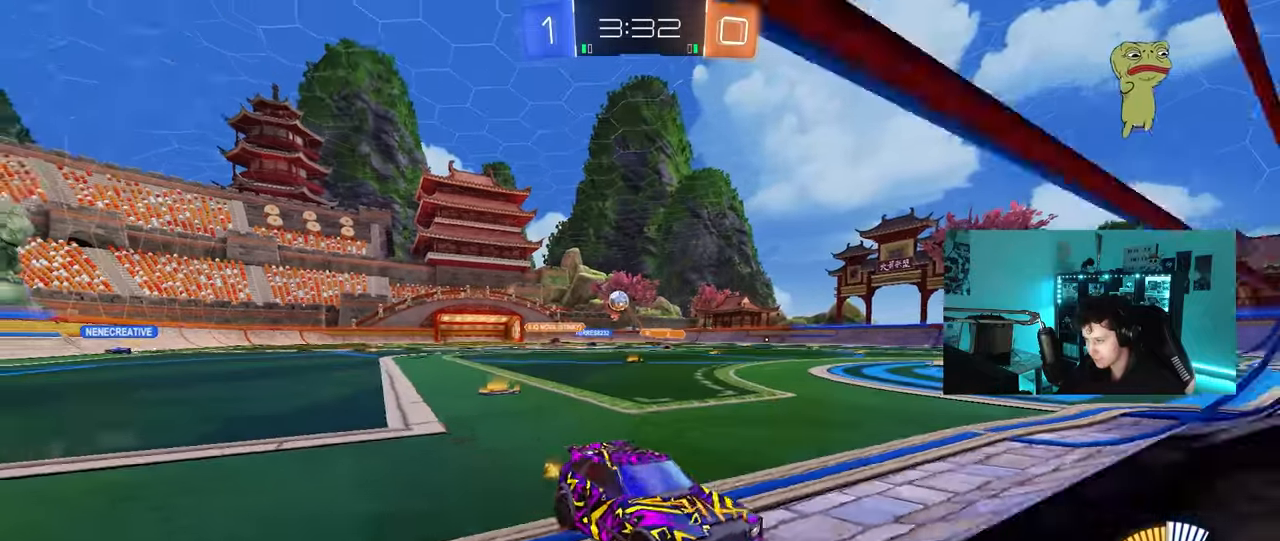
{"keys": ["d", "shift", "w"], "mouse": [], "mouse_move": "still", "events": [[17, "shift", "up"], [283, "a", "down"], [333, "d", "up"], [383, "a", "up"], [383, "d", "down"], [483, "shift", "down"]]}
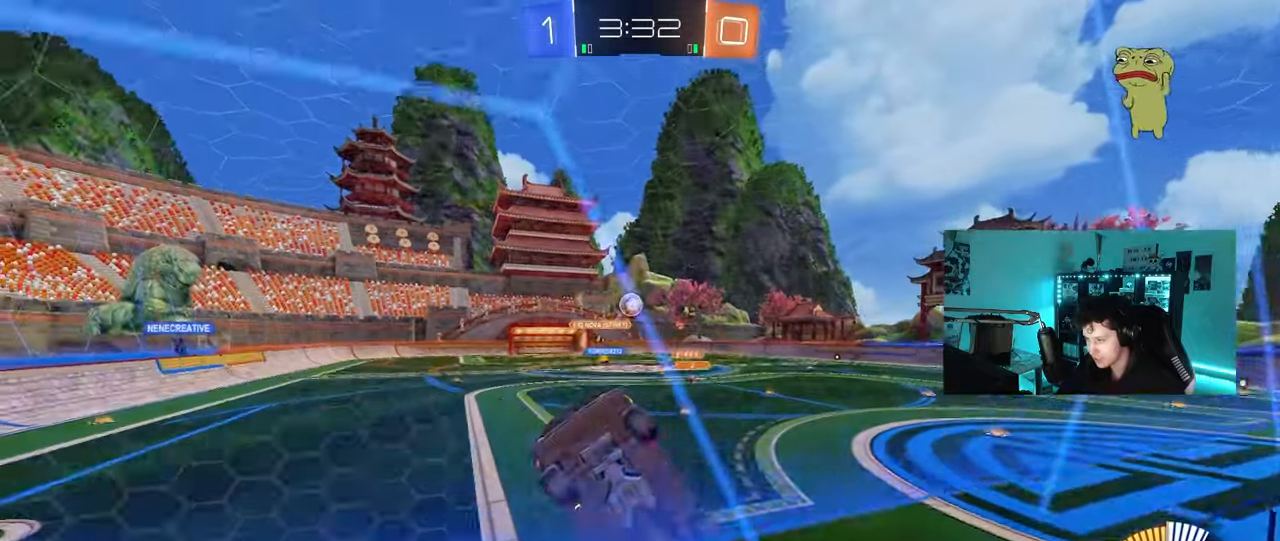
{"keys": ["a"], "mouse": [], "mouse_move": "still", "events": [[400, "d", "up"], [400, "shift", "up"], [450, "a", "down"], [500, "w", "up"]]}
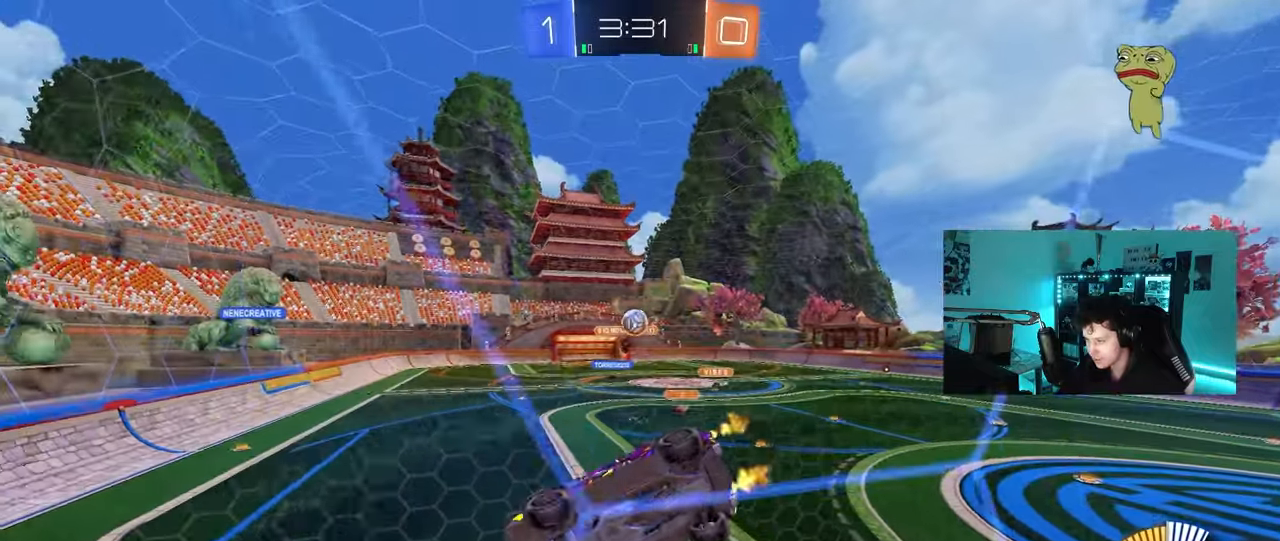
{"keys": ["a", "w"], "mouse": [], "mouse_move": "still", "events": [[33, "s", "down"], [133, "a", "up"], [183, "s", "up"], [267, "a", "down"], [267, "w", "down"], [317, "mouse_left", "down"], [467, "mouse_left", "up"], [467, "shift", "down"], [500, "shift", "up"]]}
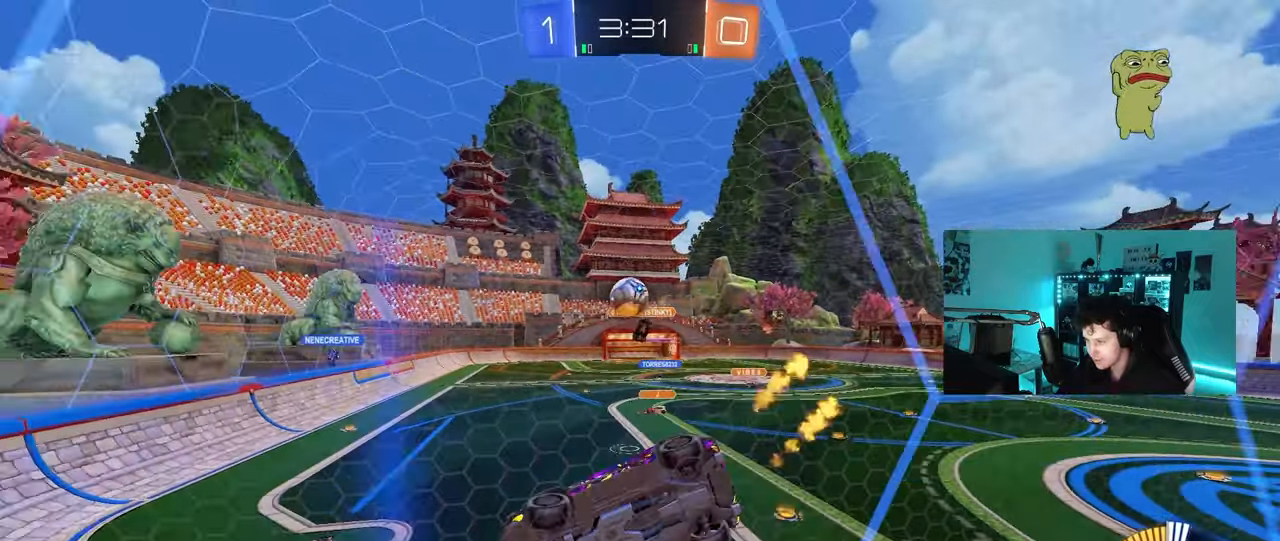
{"keys": ["w"], "mouse": ["left"], "mouse_move": "still", "events": [[100, "mouse_left", "down"], [250, "a", "up"]]}
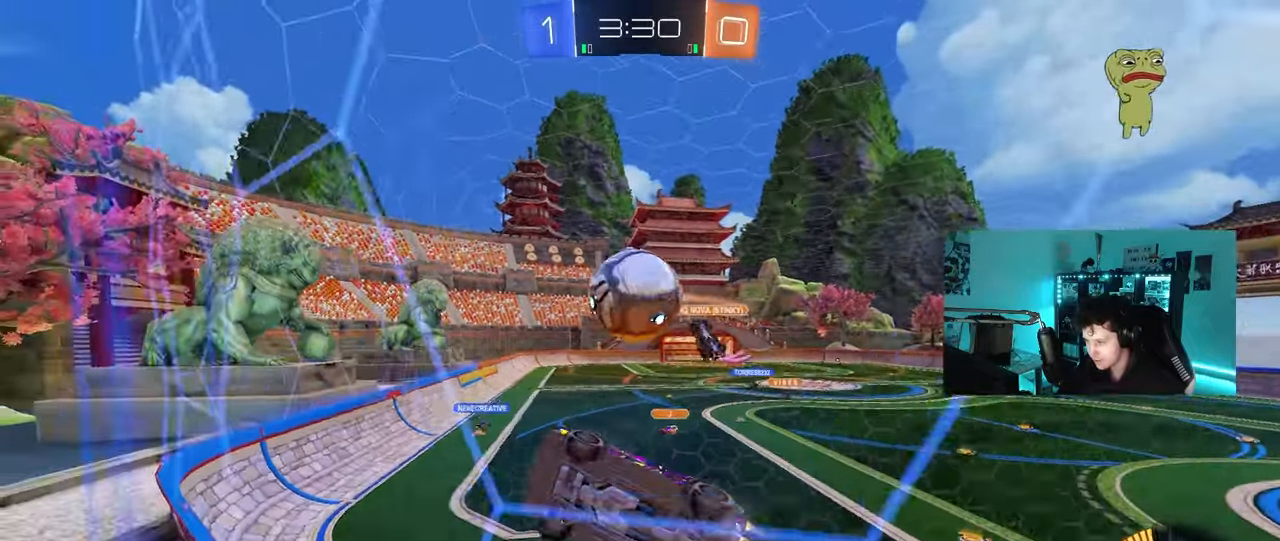
{"keys": [], "mouse": [], "mouse_move": "still", "events": [[17, "d", "down"], [67, "d", "up"], [117, "a", "down"], [267, "a", "up"], [267, "d", "down"], [267, "mouse_left", "up"], [400, "d", "up"], [500, "w", "up"]]}
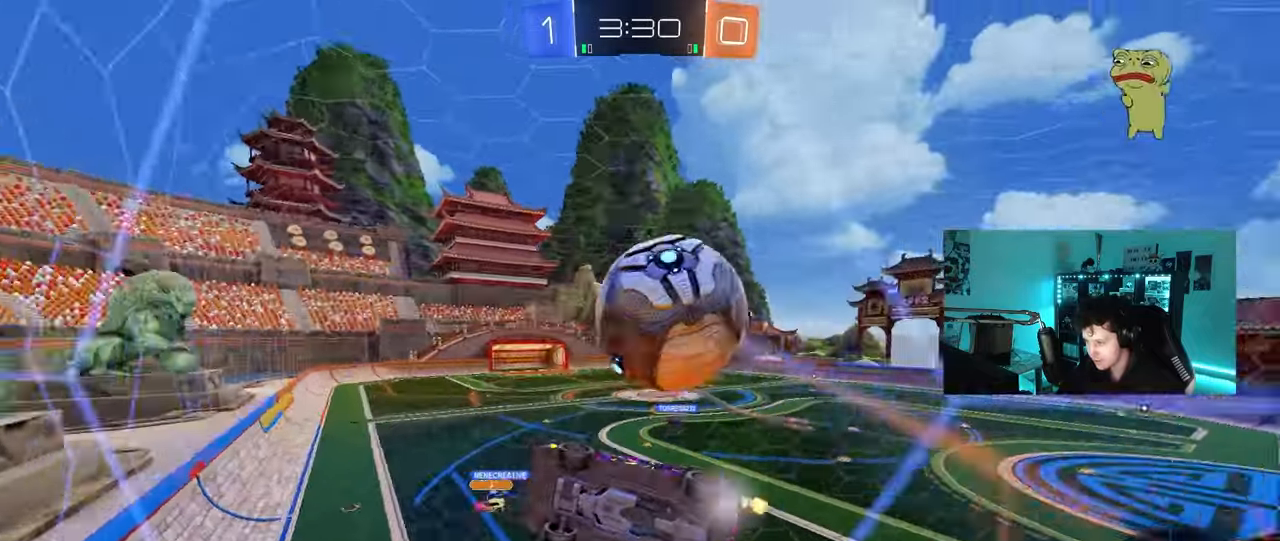
{"keys": ["d", "w"], "mouse": [], "mouse_move": "still", "events": [[83, "s", "down"], [233, "s", "up"], [367, "w", "down"], [467, "d", "down"]]}
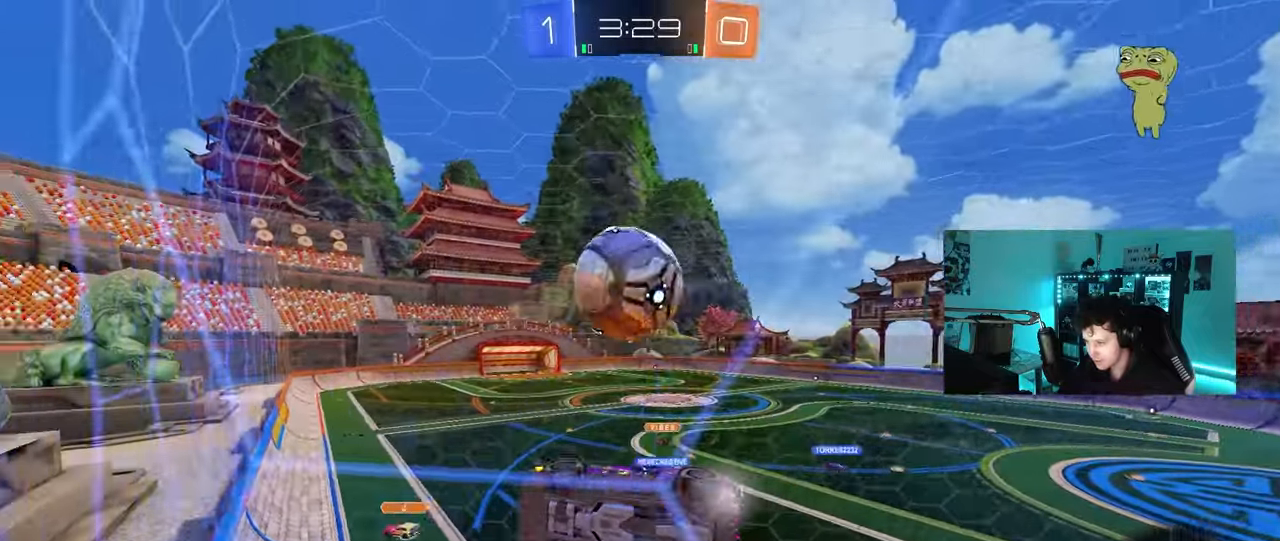
{"keys": ["w"], "mouse": [], "mouse_move": "still", "events": [[50, "d", "up"], [150, "mouse_left", "down"], [300, "mouse_left", "up"]]}
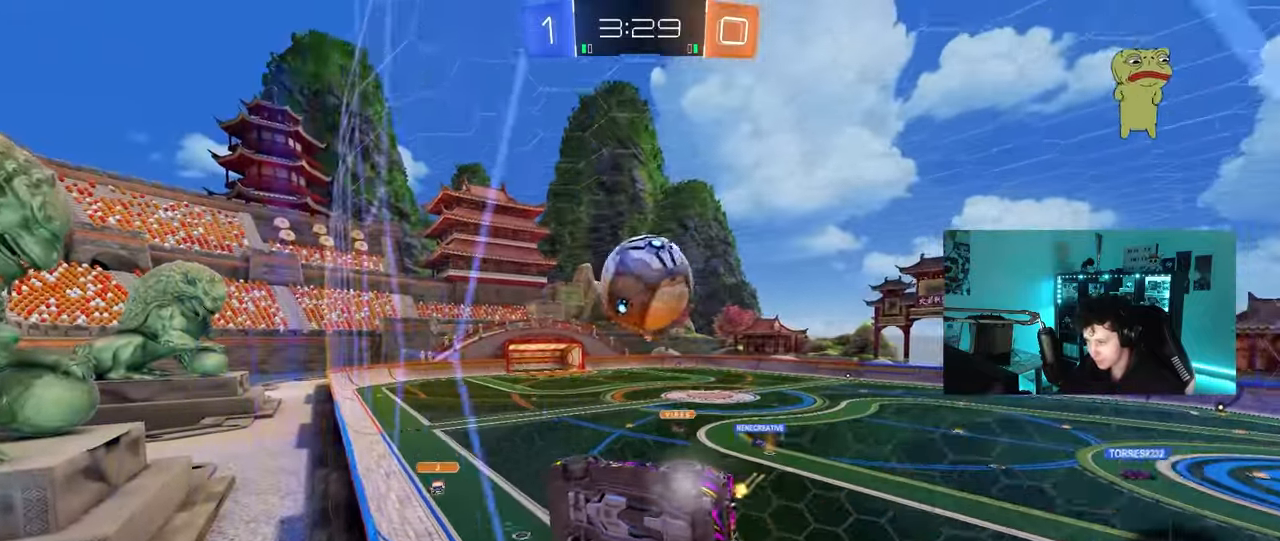
{"keys": ["w"], "mouse": ["left"], "mouse_move": "still", "events": [[33, "mouse_left", "down"], [217, "mouse_left", "up"], [400, "mouse_left", "down"]]}
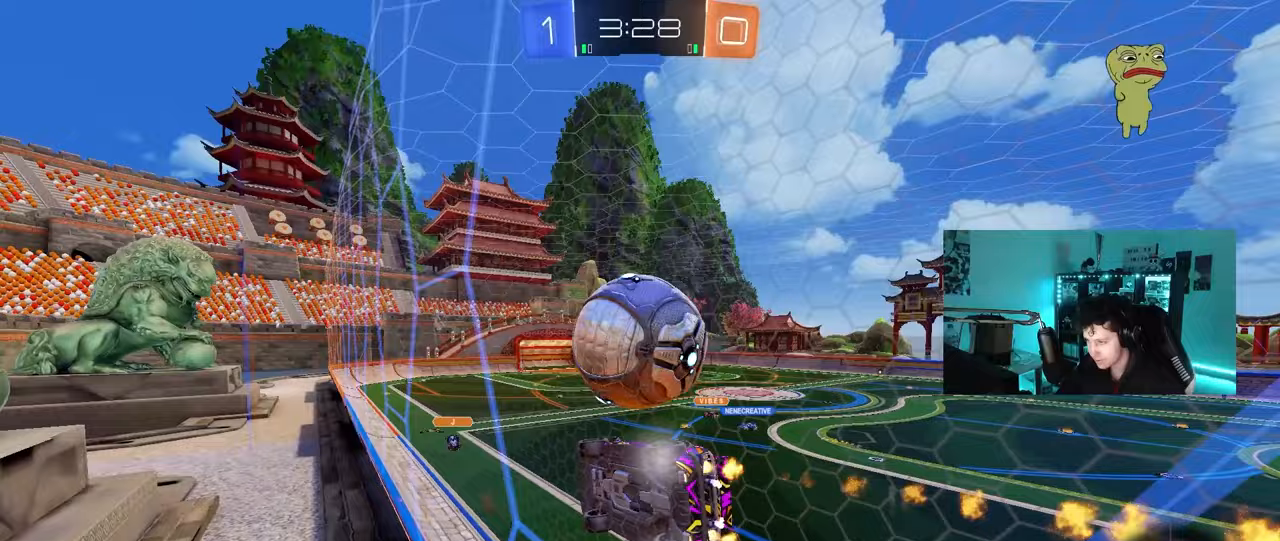
{"keys": ["w"], "mouse": [], "mouse_move": "still", "events": [[133, "d", "down"], [133, "mouse_left", "up"], [367, "d", "up"]]}
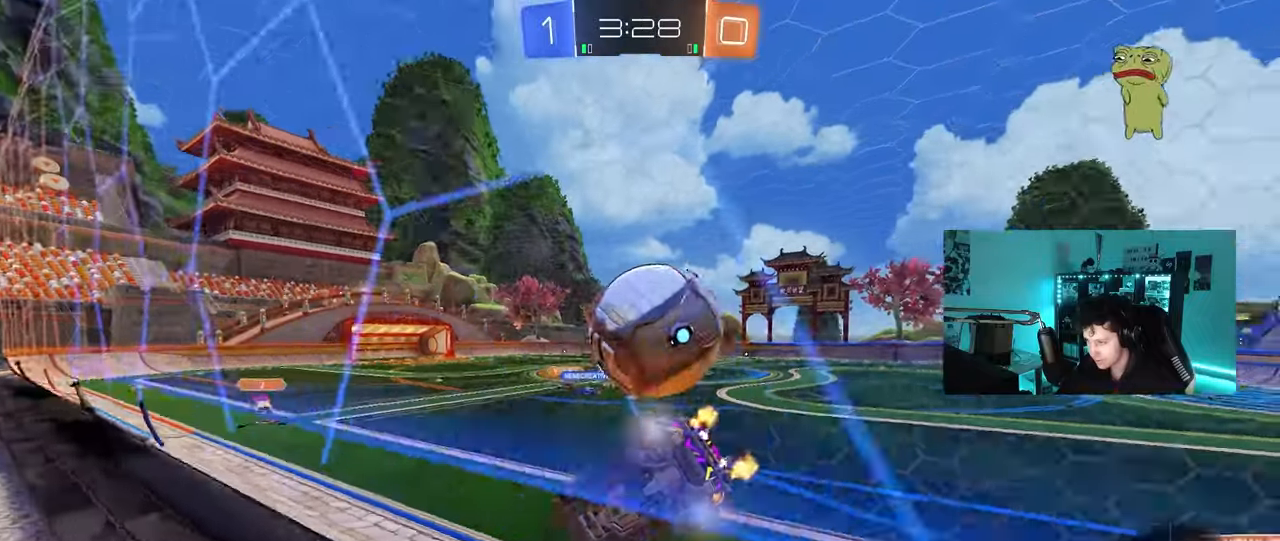
{"keys": ["d"], "mouse": ["left", "right"], "mouse_move": "still", "events": [[383, "a", "down"], [433, "a", "up"], [433, "d", "down"], [433, "mouse_left", "down"], [433, "w", "up"], [483, "mouse_right", "down"]]}
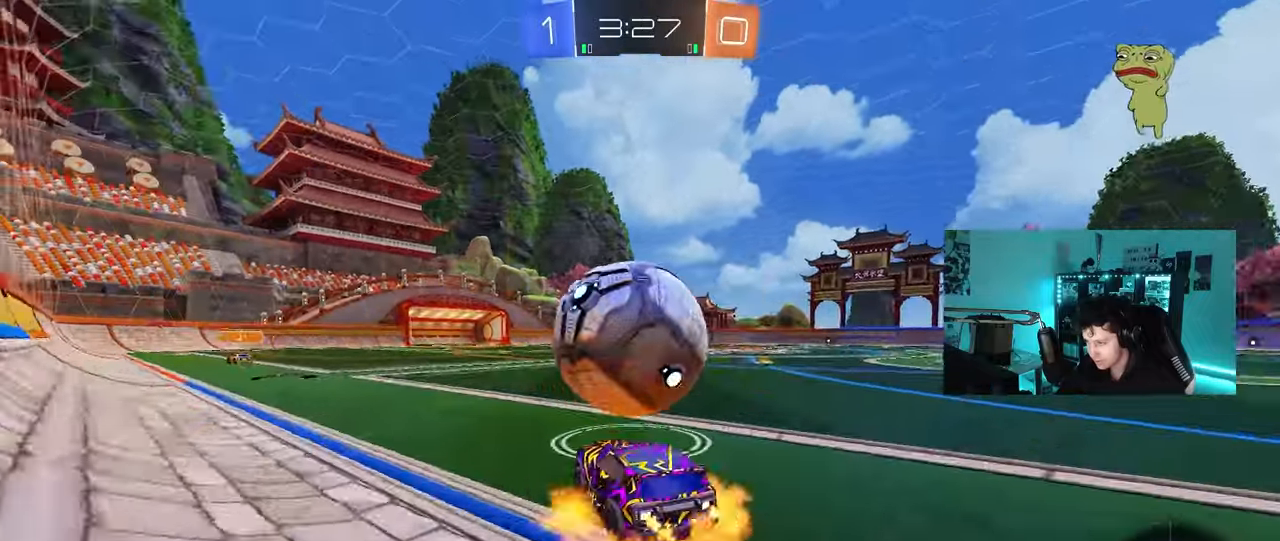
{"keys": ["a"], "mouse": ["left"], "mouse_move": "still", "events": [[33, "mouse_left", "up"], [33, "s", "down"], [67, "a", "down"], [67, "d", "up"], [267, "a", "up"], [267, "mouse_left", "down"], [267, "mouse_right", "up"], [300, "d", "down"], [300, "s", "up"], [400, "a", "down"], [400, "d", "up"]]}
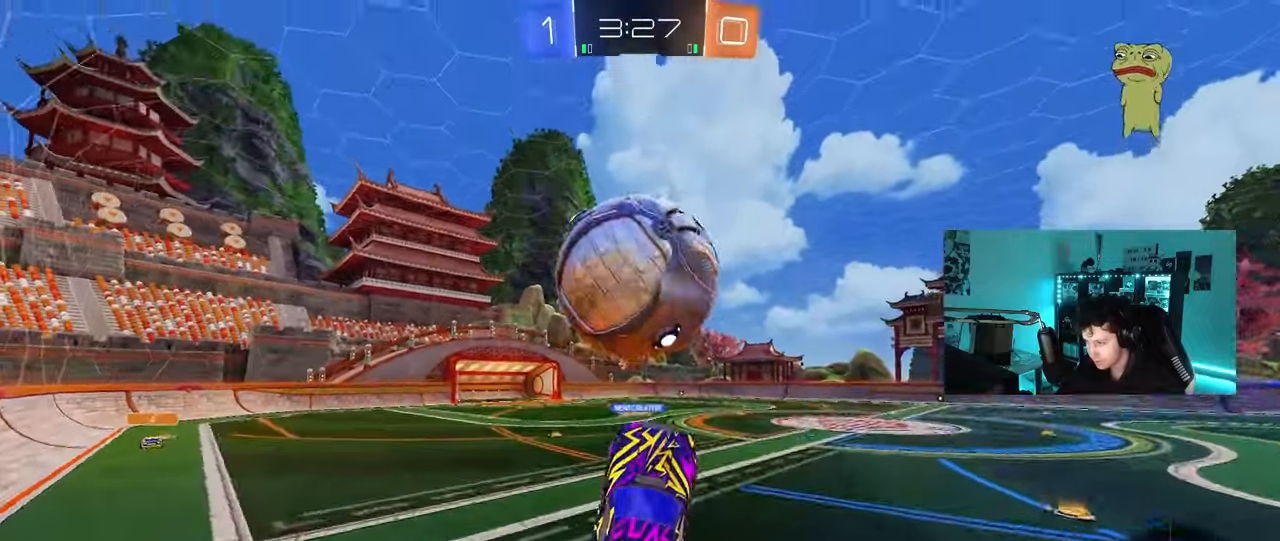
{"keys": ["s", "shift"], "mouse": ["left"], "mouse_move": "still", "events": [[83, "s", "down"], [133, "a", "up"], [183, "d", "down"], [233, "mouse_left", "up"], [267, "s", "up"], [317, "d", "up"], [317, "mouse_left", "down"], [317, "shift", "down"], [467, "s", "down"]]}
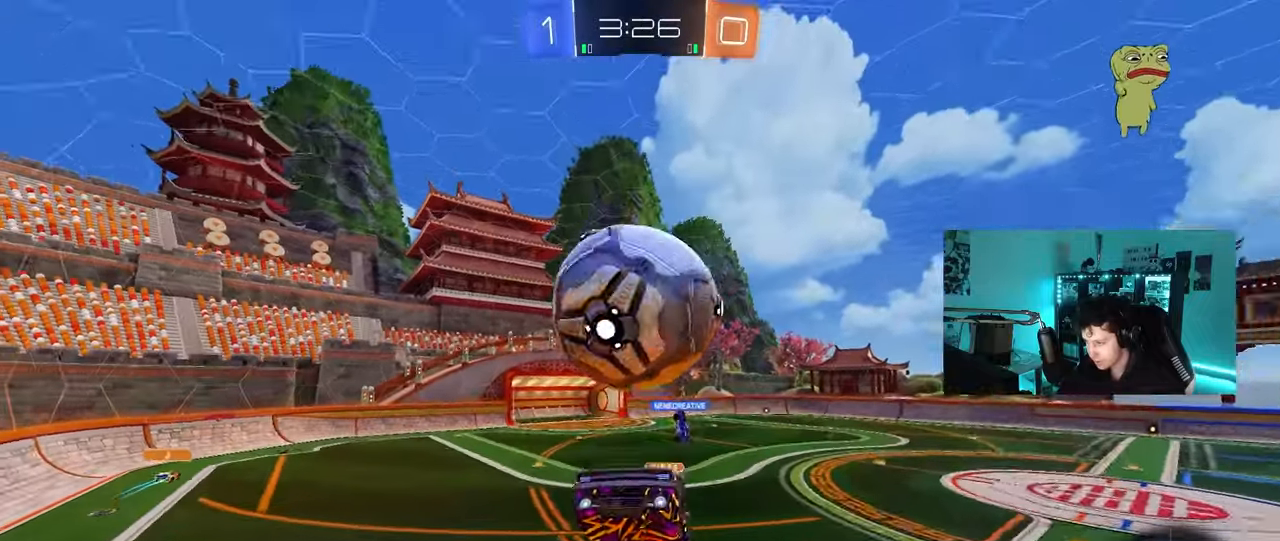
{"keys": ["shift"], "mouse": ["left"], "mouse_move": "still", "events": [[17, "d", "down"], [100, "d", "up"], [150, "mouse_left", "up"], [250, "mouse_right", "down"], [383, "mouse_left", "down"], [433, "mouse_right", "up"], [483, "s", "up"]]}
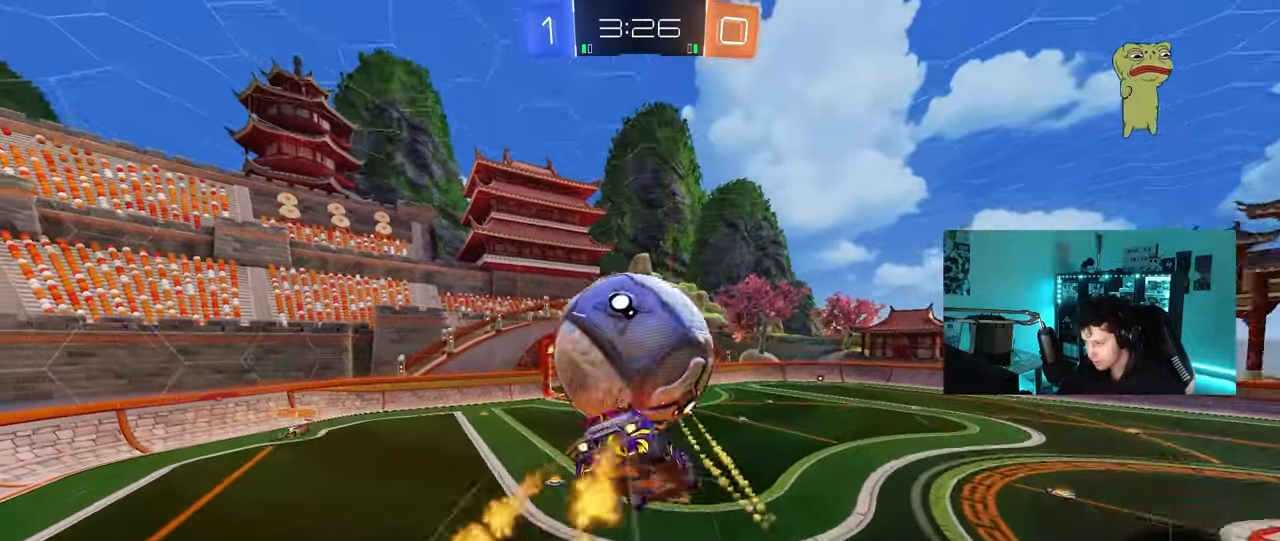
{"keys": ["a", "shift"], "mouse": [], "mouse_move": "still", "events": [[117, "w", "down"], [217, "mouse_left", "up"], [300, "a", "down"], [500, "w", "up"]]}
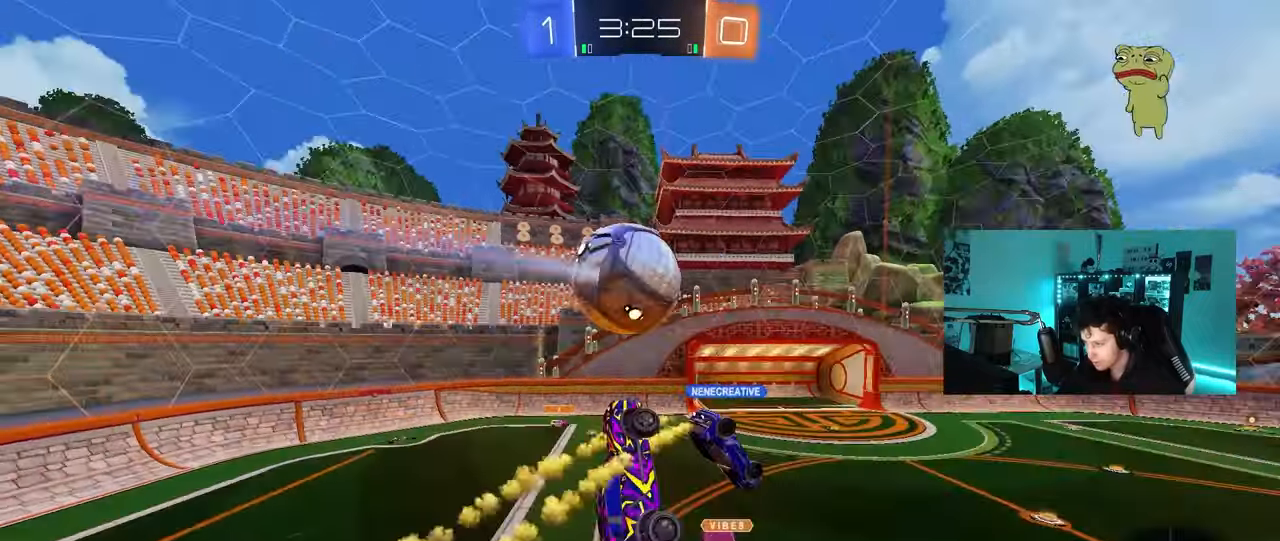
{"keys": ["a", "s", "shift"], "mouse": [], "mouse_move": "still", "events": [[83, "s", "down"], [133, "shift", "up"], [367, "shift", "down"]]}
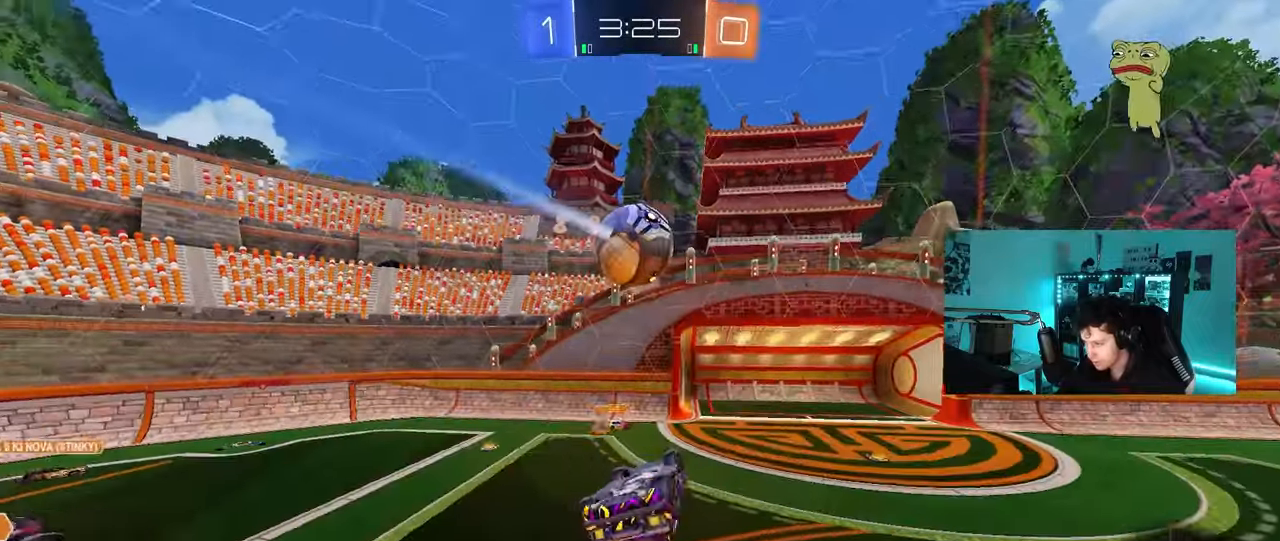
{"keys": ["a"], "mouse": [], "mouse_move": "still", "events": [[150, "s", "up"], [333, "shift", "up"]]}
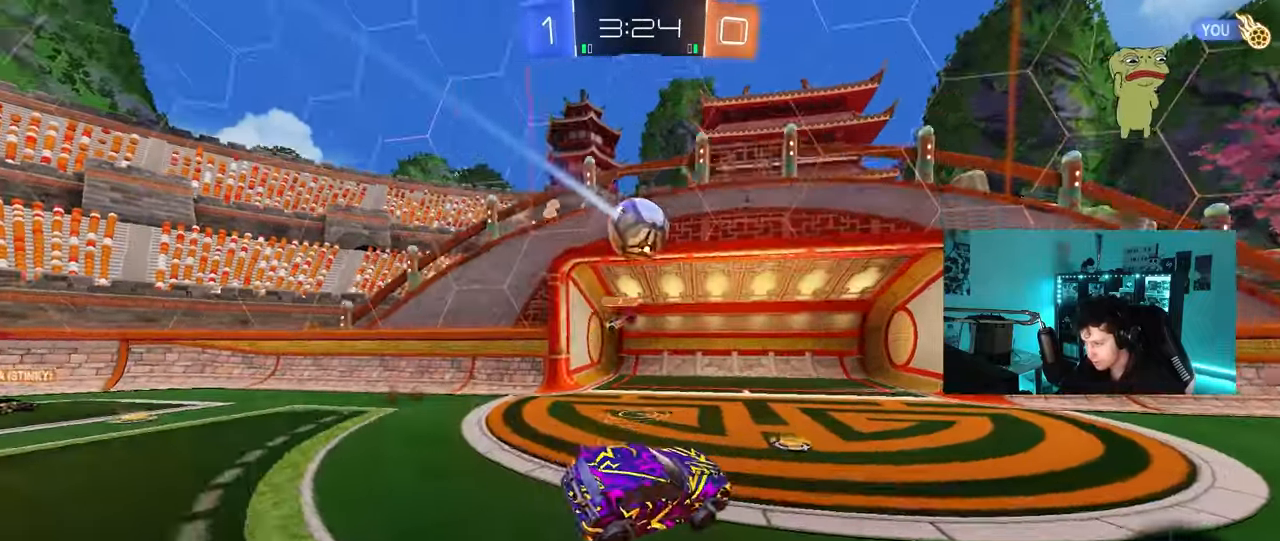
{"keys": ["d", "space", "w"], "mouse": [], "mouse_move": "up-right", "events": [[17, "a", "up"], [67, "w", "down"], [117, "d", "down"], [217, "mouse_left", "down"], [350, "mouse_left", "up"], [500, "space", "down"]]}
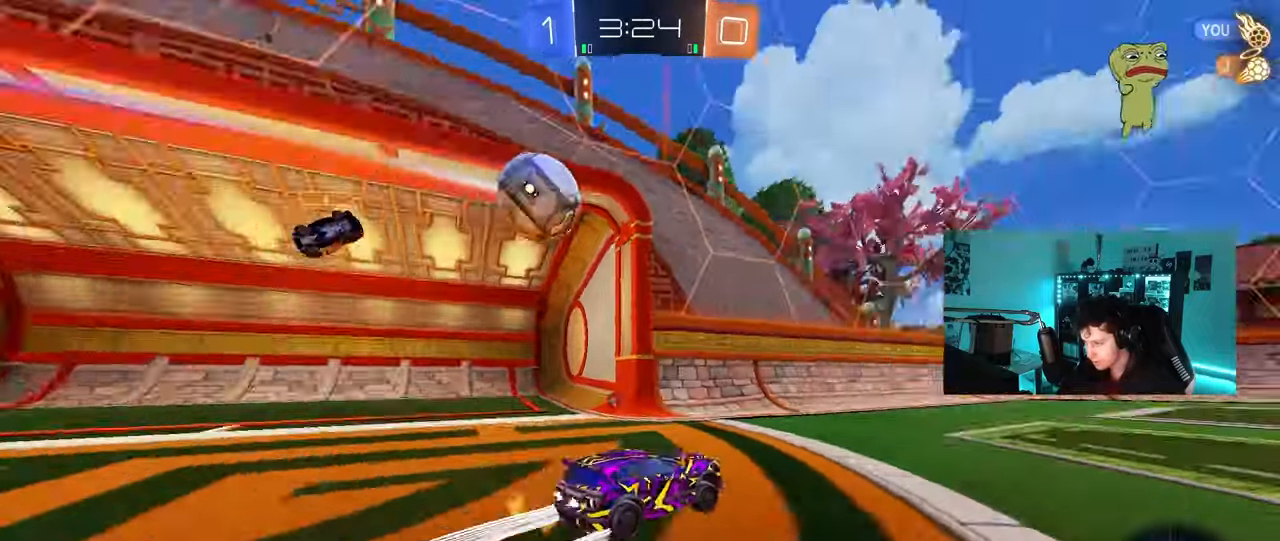
{"keys": ["w"], "mouse": ["left"], "mouse_move": "still", "events": [[133, "d", "up"], [133, "space", "up"], [233, "d", "down"], [233, "mouse_left", "down"], [367, "d", "up"]]}
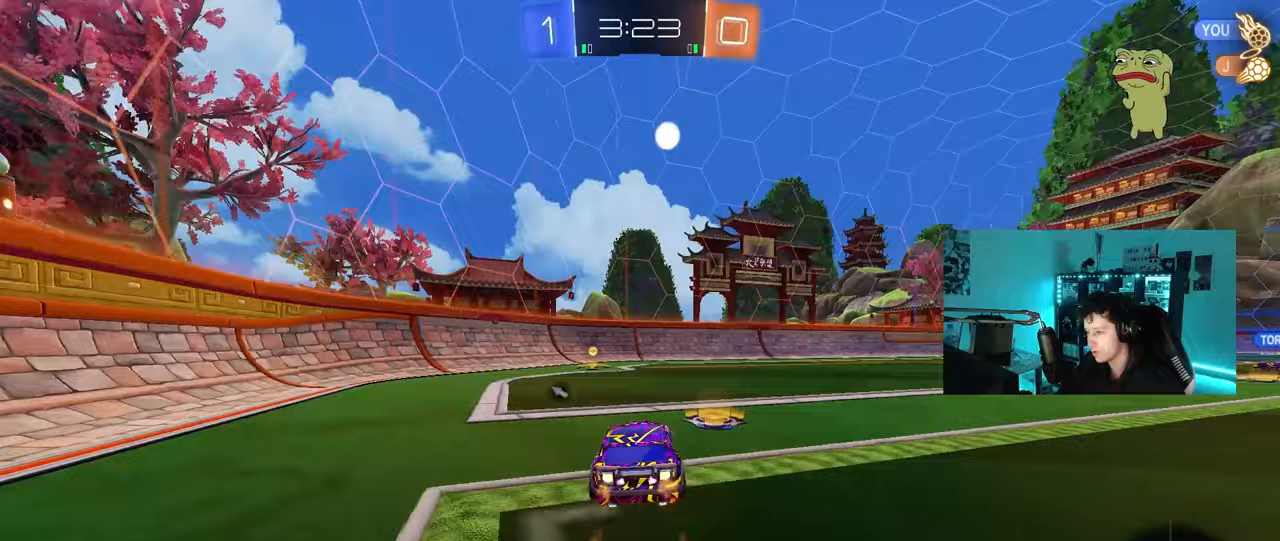
{"keys": ["a", "w"], "mouse": [], "mouse_move": "still", "events": [[50, "mouse_left", "up"], [250, "a", "down"], [250, "shift", "down"], [250, "space", "down"], [383, "shift", "up"], [383, "space", "up"]]}
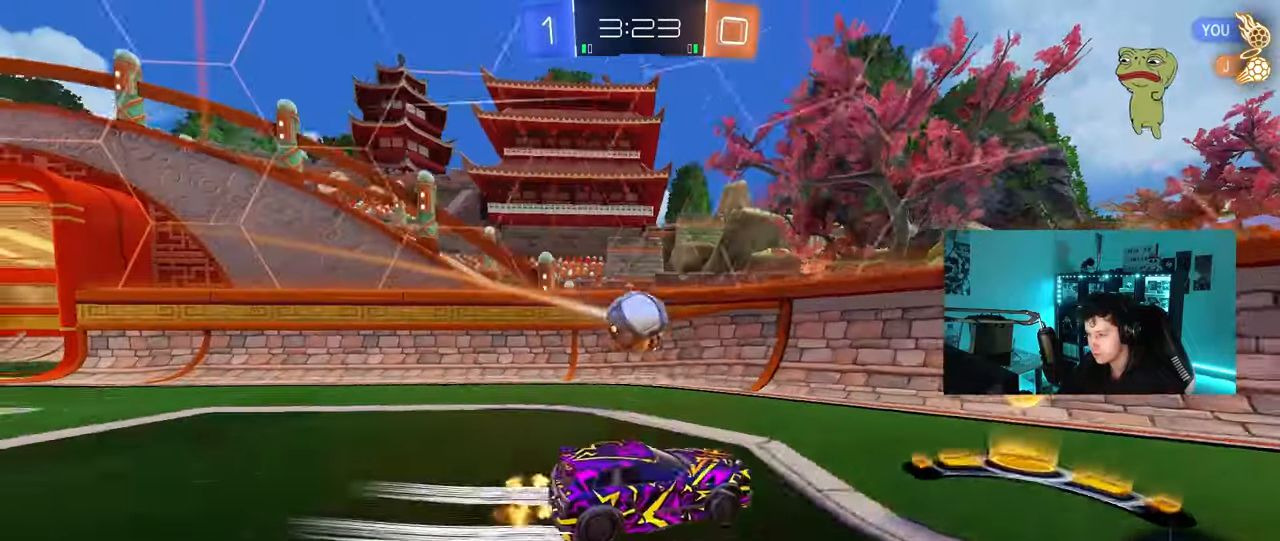
{"keys": ["d", "w"], "mouse": [], "mouse_move": "still", "events": [[17, "mouse_left", "down"], [117, "mouse_left", "up"], [167, "w", "up"], [250, "w", "down"], [267, "a", "up"], [267, "d", "down"], [400, "shift", "down"], [500, "shift", "up"]]}
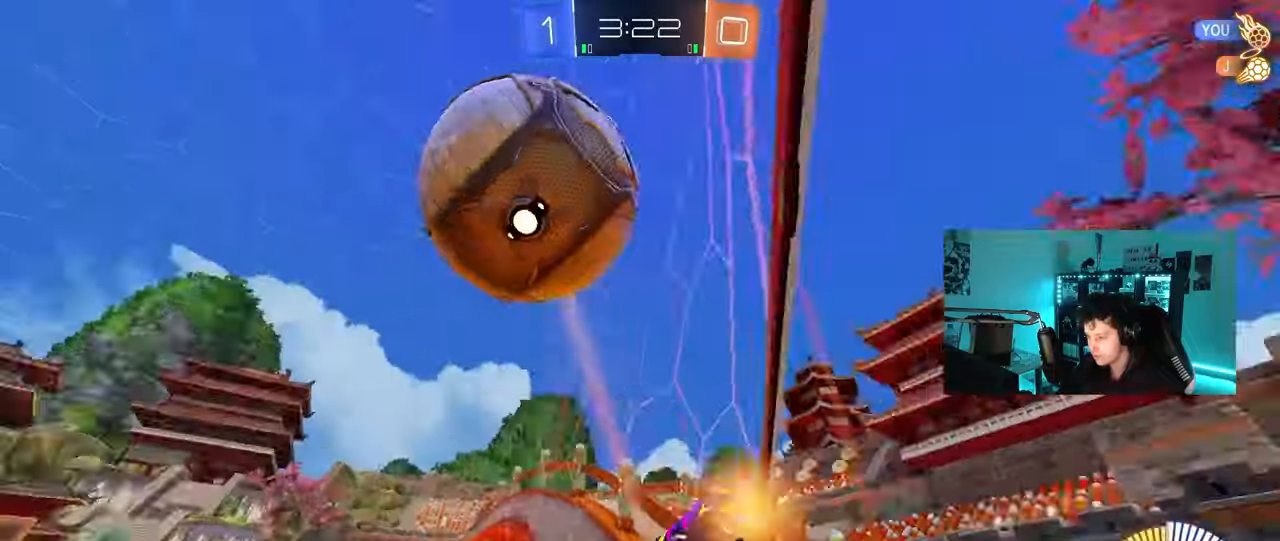
{"keys": ["d", "w"], "mouse": ["left"], "mouse_move": "still", "events": [[317, "mouse_left", "down"]]}
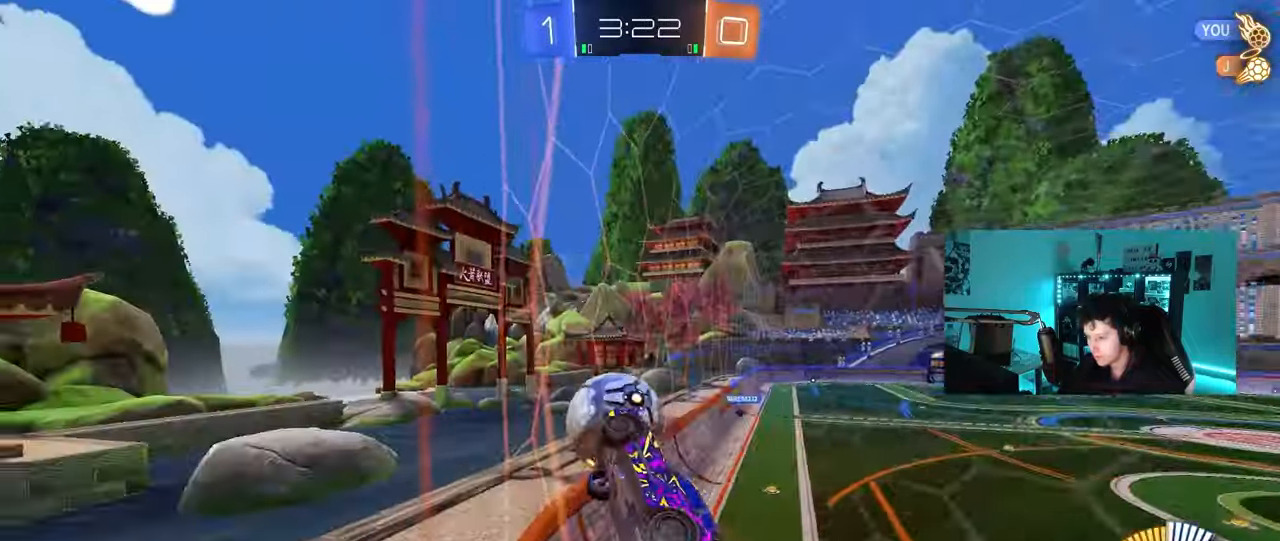
{"keys": ["d", "w"], "mouse": [], "mouse_move": "still", "events": [[200, "d", "up"], [283, "mouse_left", "up"], [383, "d", "down"]]}
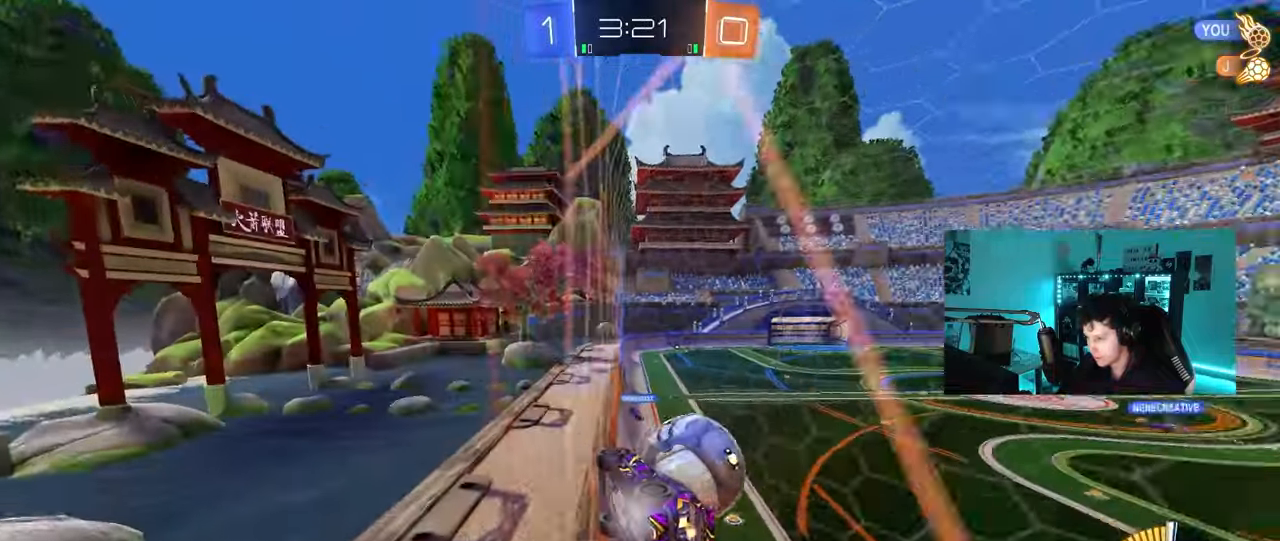
{"keys": ["w"], "mouse": [], "mouse_move": "still", "events": [[33, "d", "up"], [350, "d", "down"], [500, "d", "up"]]}
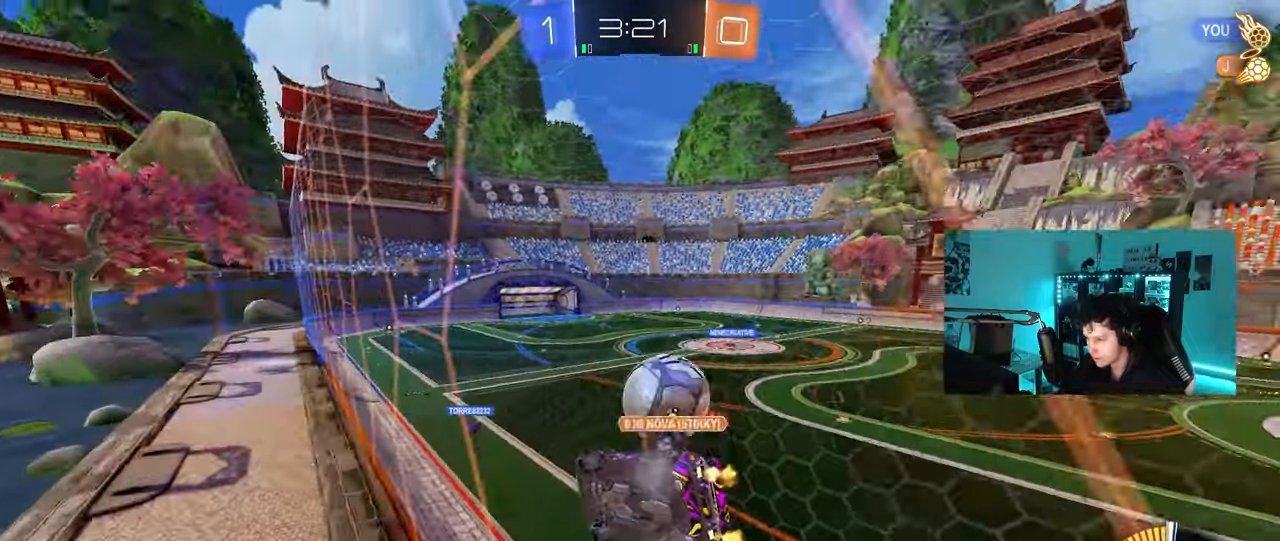
{"keys": ["a", "s", "shift"], "mouse": ["left", "right"], "mouse_move": "still", "events": [[83, "a", "down"], [183, "a", "up"], [183, "mouse_left", "down"], [317, "w", "up"], [367, "mouse_right", "down"], [417, "a", "down"], [417, "shift", "down"], [467, "s", "down"]]}